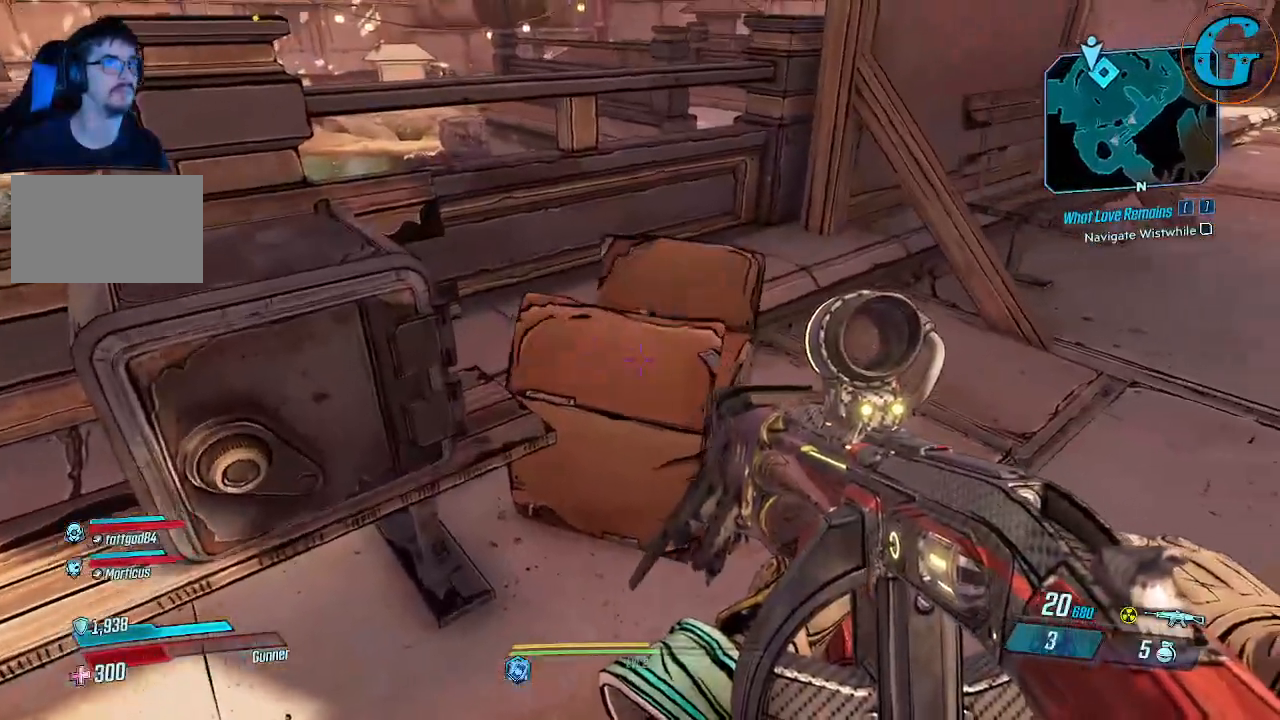
Gameplay with keyboard and mouse; each line is a JSON object with the keys and mouse buttons held at the frame after it. "events" lists presses ("down") and releases ("up") of "1", "2", "3", "4", "5", "a", "alt", "c", "caps_lock", "ctrl", "d", "e", "f", "g", "q", "r", "s", "shift", "space", "t", "tab", "v", "w", "x", "z", "mouse_left", "mouse_wheel" and "mouse_right" between this image and that frame as [ms after this image, input, new state], when the widget could be followed in between. "mouse_left", "mouse_wheel", "mouse_right" = the "left", "wheel", "right" buttons of the "mouse" list. No other keys are recorded. "wheel" means that the mouse wheel is clicked or scrolled. Not read: mouse_move.
{"keys": [], "mouse": [], "events": []}
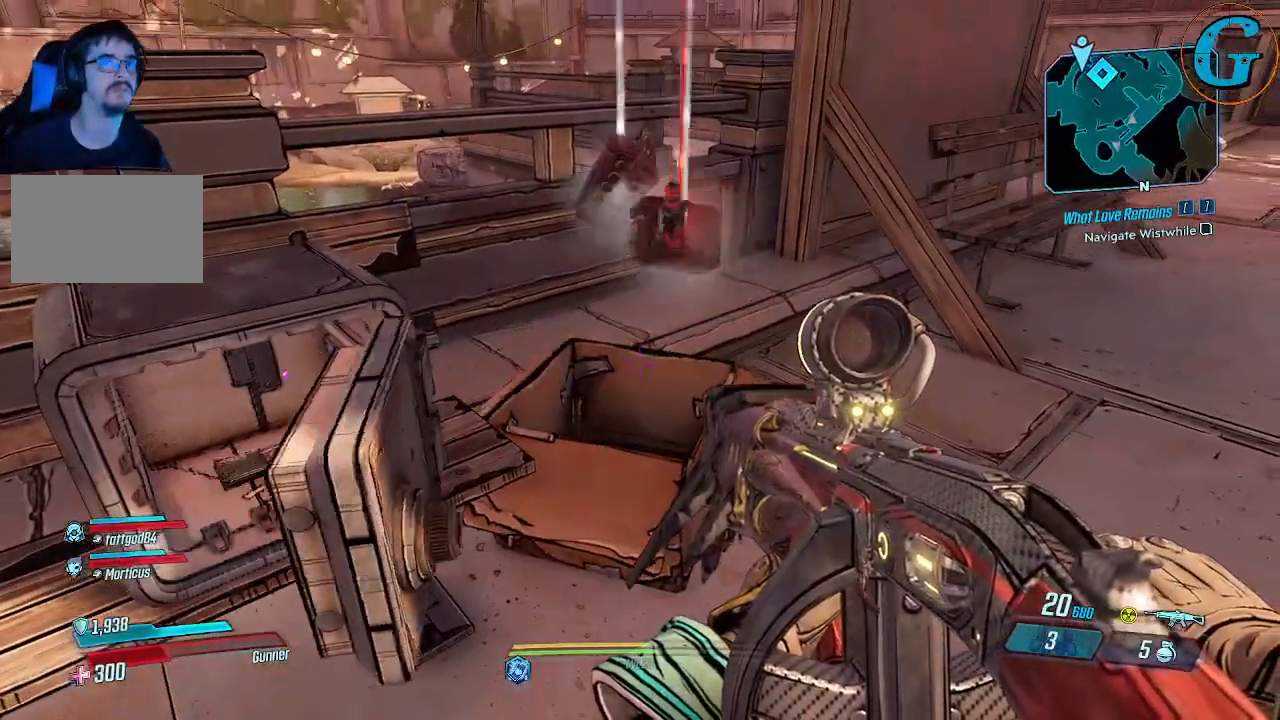
{"keys": ["w"], "mouse": [], "events": [[466, "w", "down"]]}
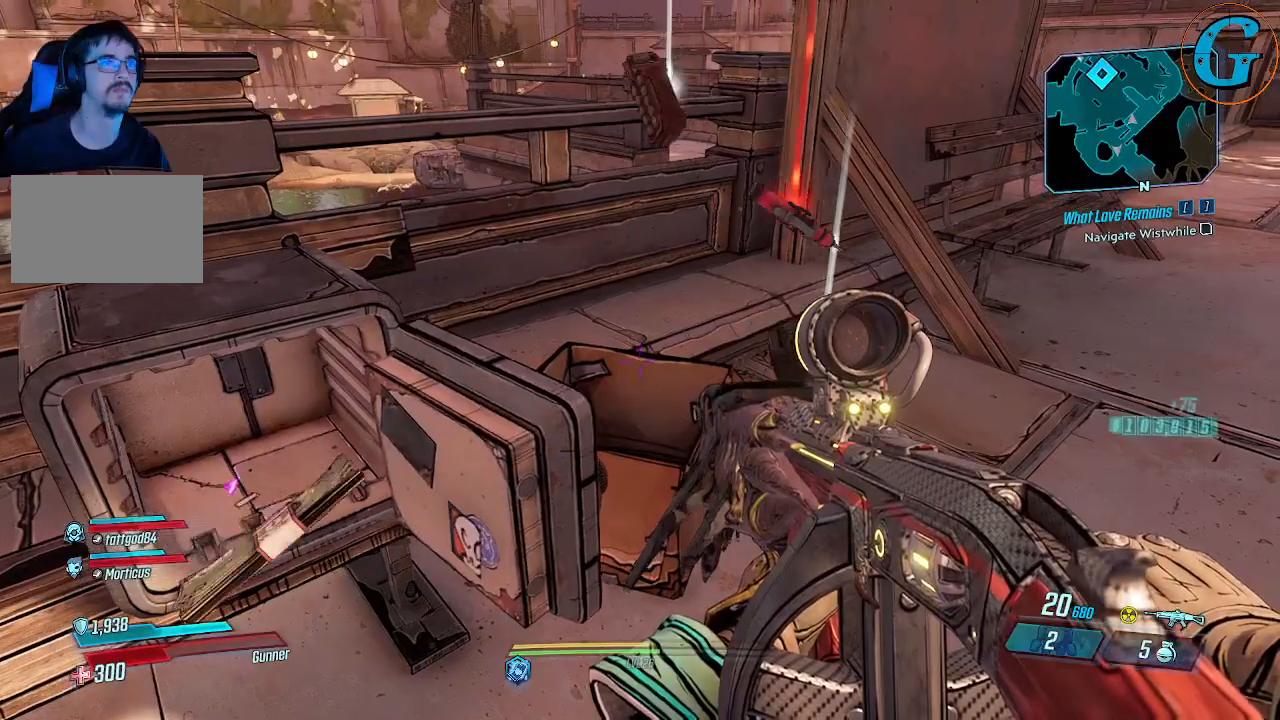
{"keys": ["d"], "mouse": [], "events": [[66, "d", "down"], [433, "w", "up"]]}
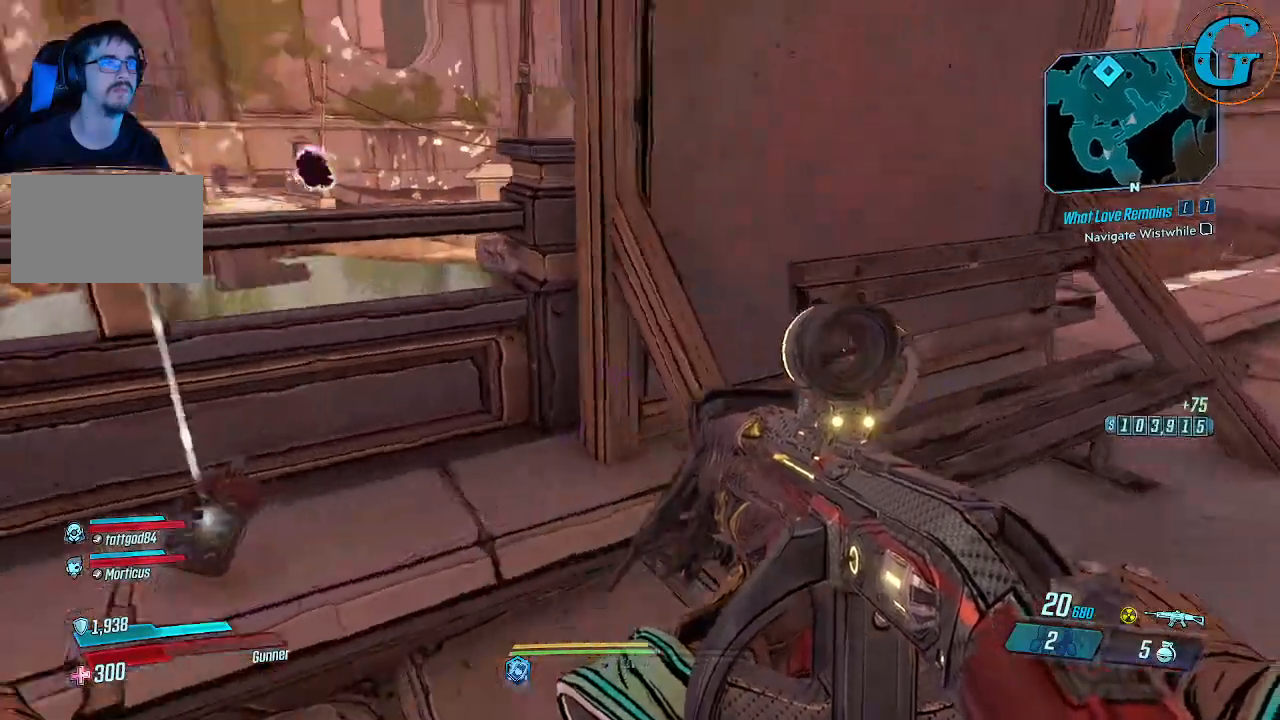
{"keys": ["d", "w"], "mouse": [], "events": [[416, "w", "down"]]}
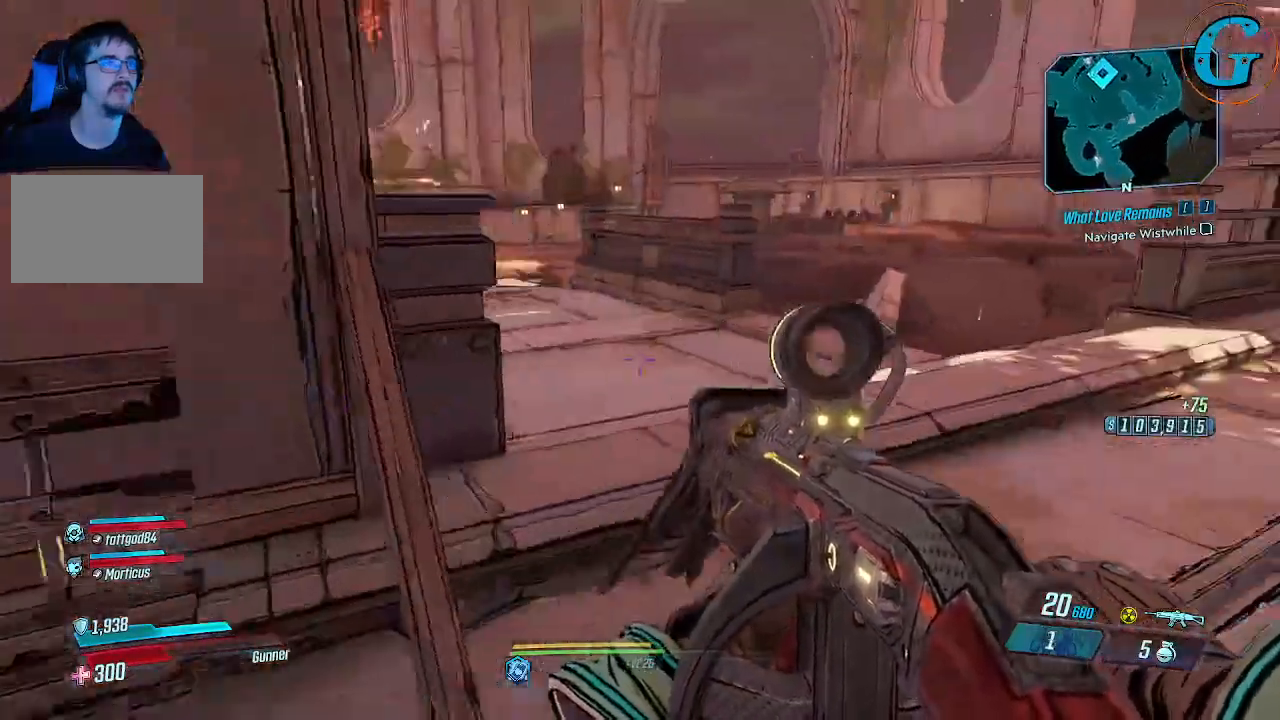
{"keys": ["w"], "mouse": [], "events": [[333, "d", "up"]]}
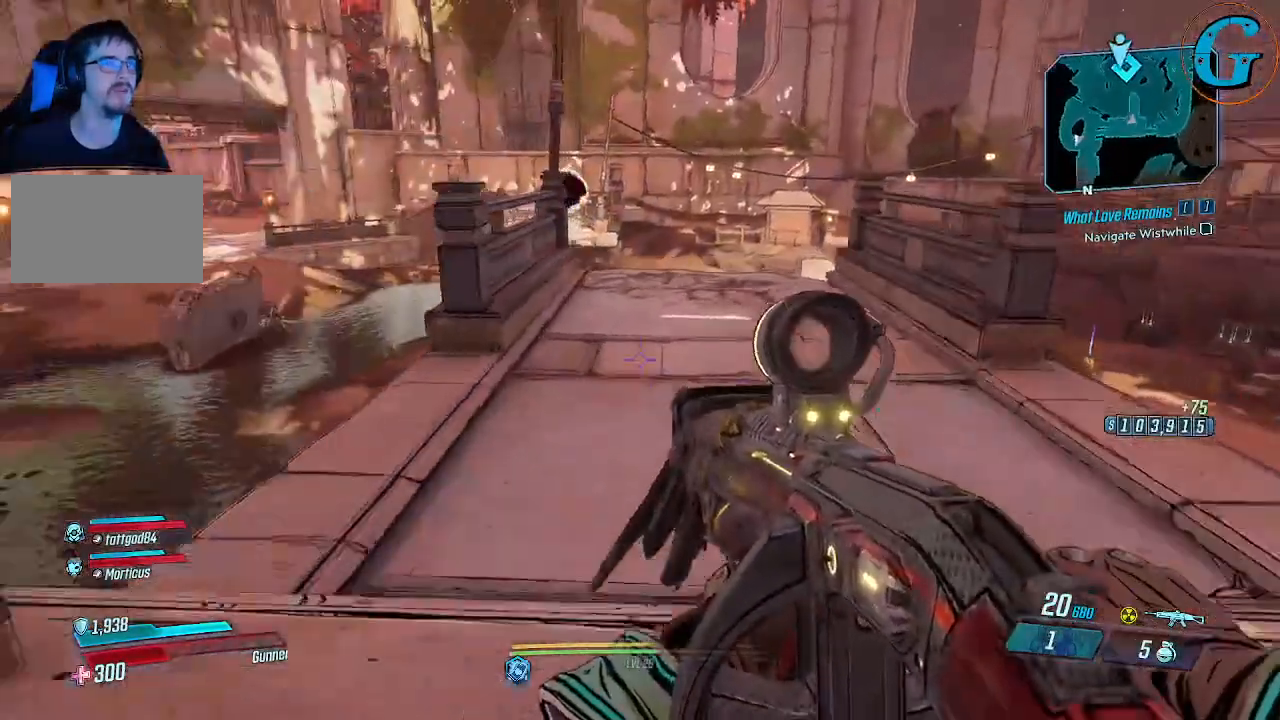
{"keys": ["w"], "mouse": [], "events": []}
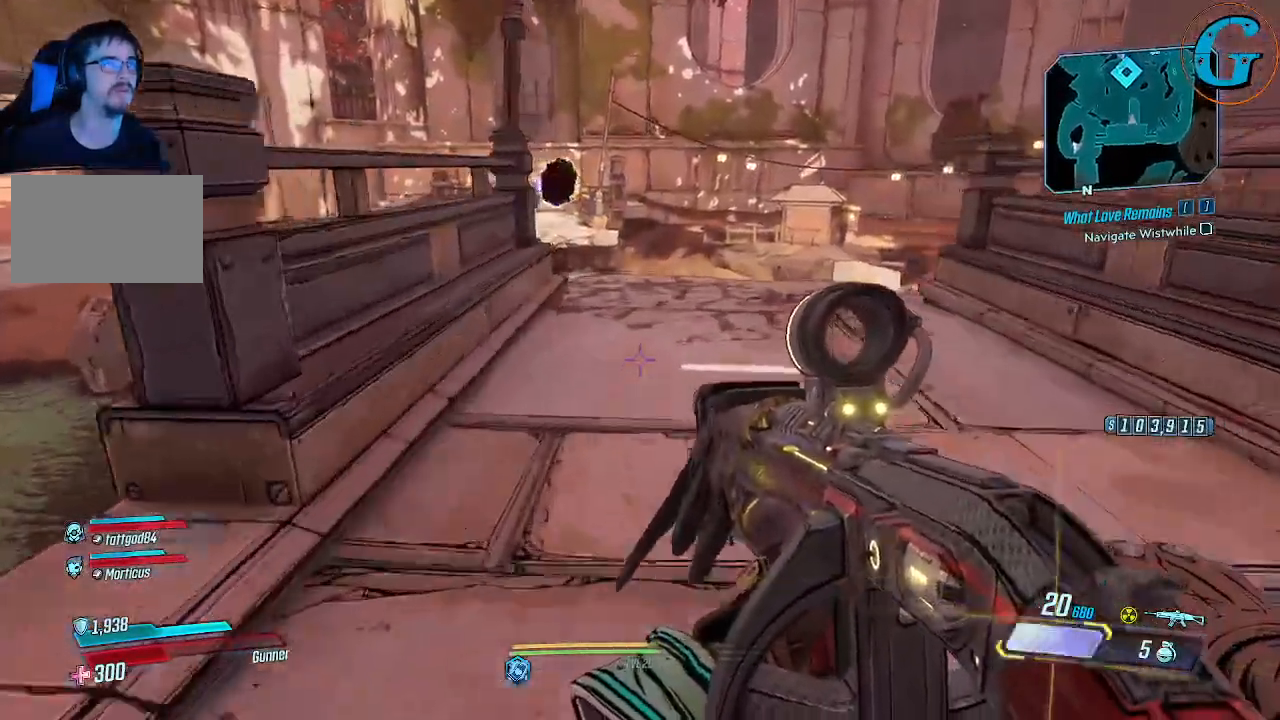
{"keys": ["w"], "mouse": [], "events": [[366, "d", "down"], [500, "d", "up"]]}
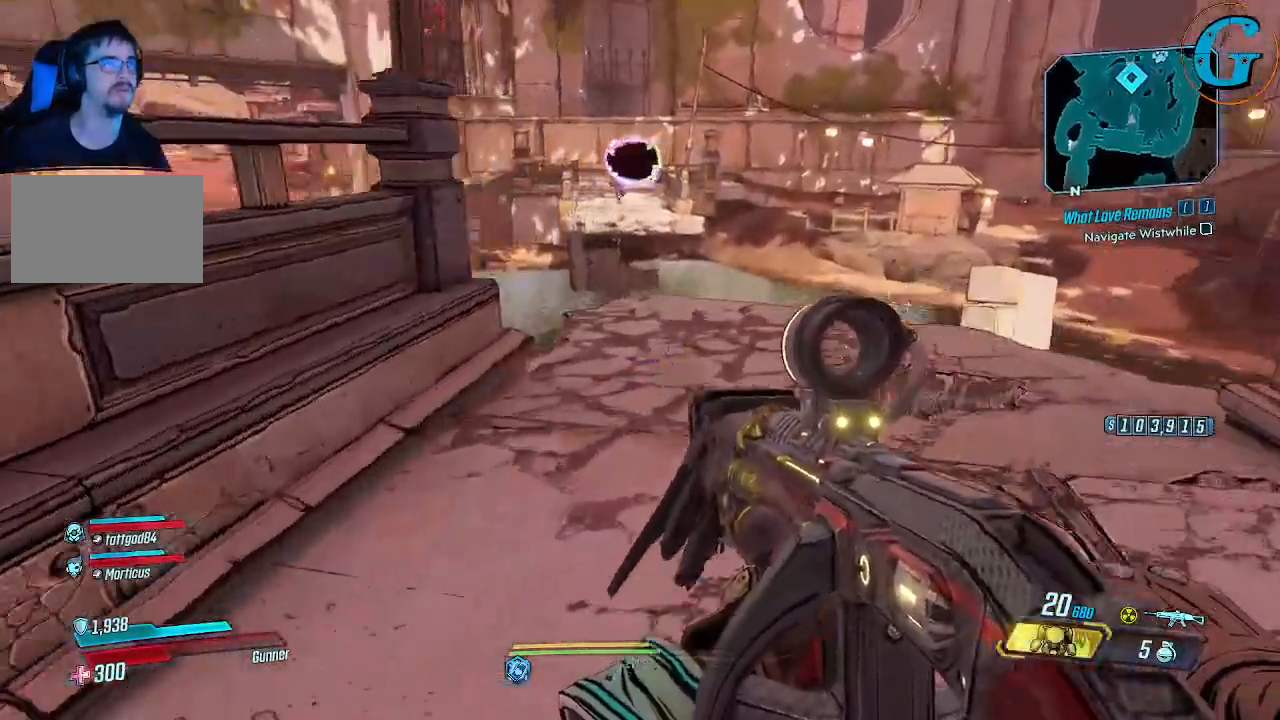
{"keys": ["shift", "w"], "mouse": [], "events": [[50, "shift", "down"]]}
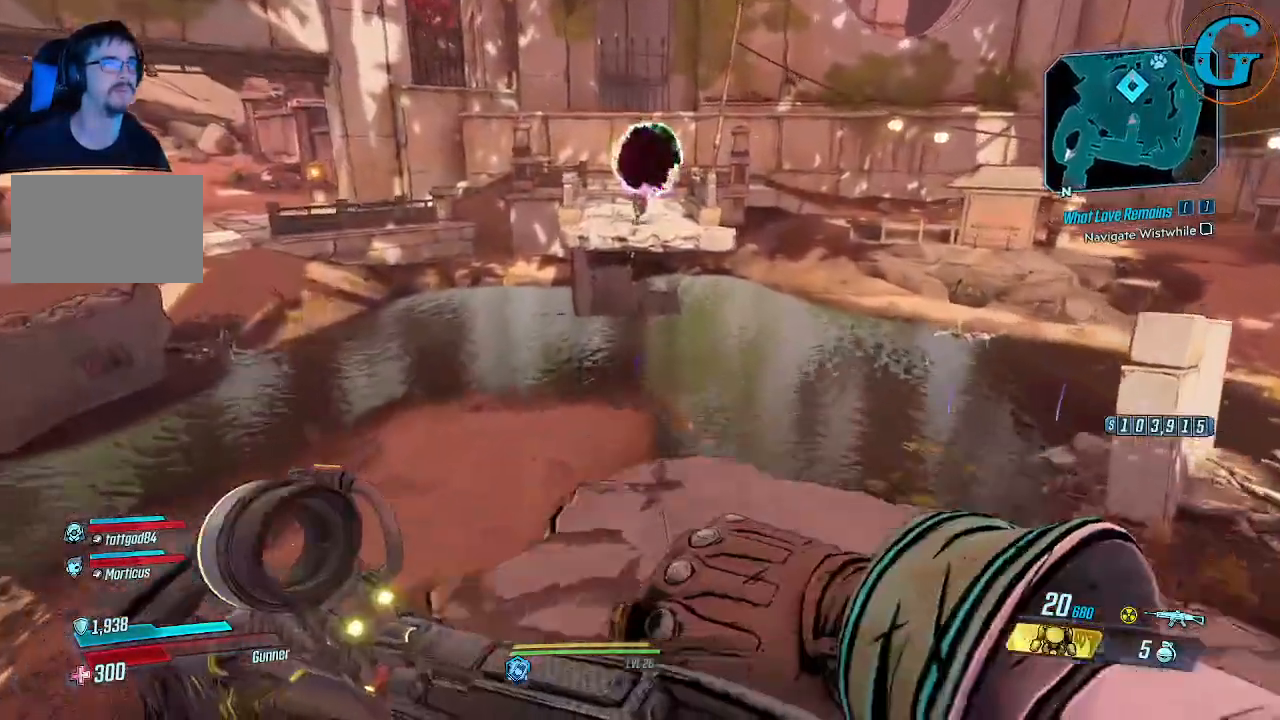
{"keys": ["shift", "space", "w"], "mouse": [], "events": [[350, "space", "down"]]}
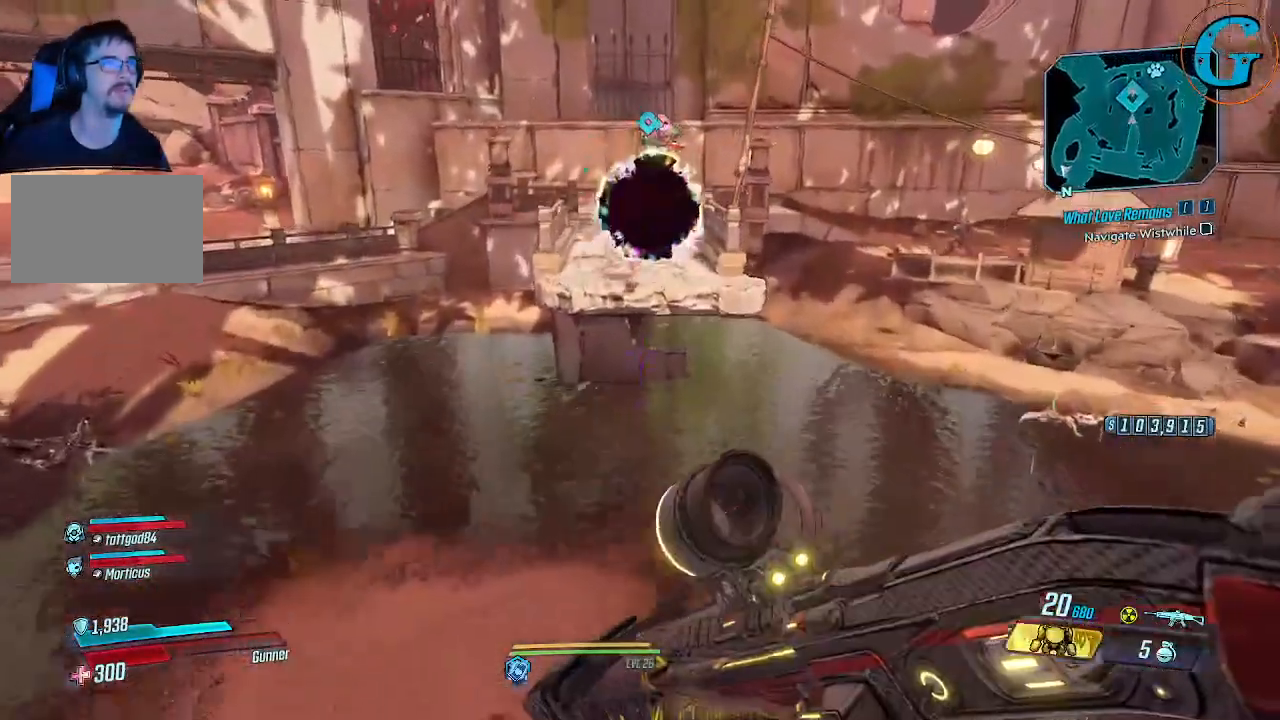
{"keys": ["shift", "space", "w"], "mouse": [], "events": []}
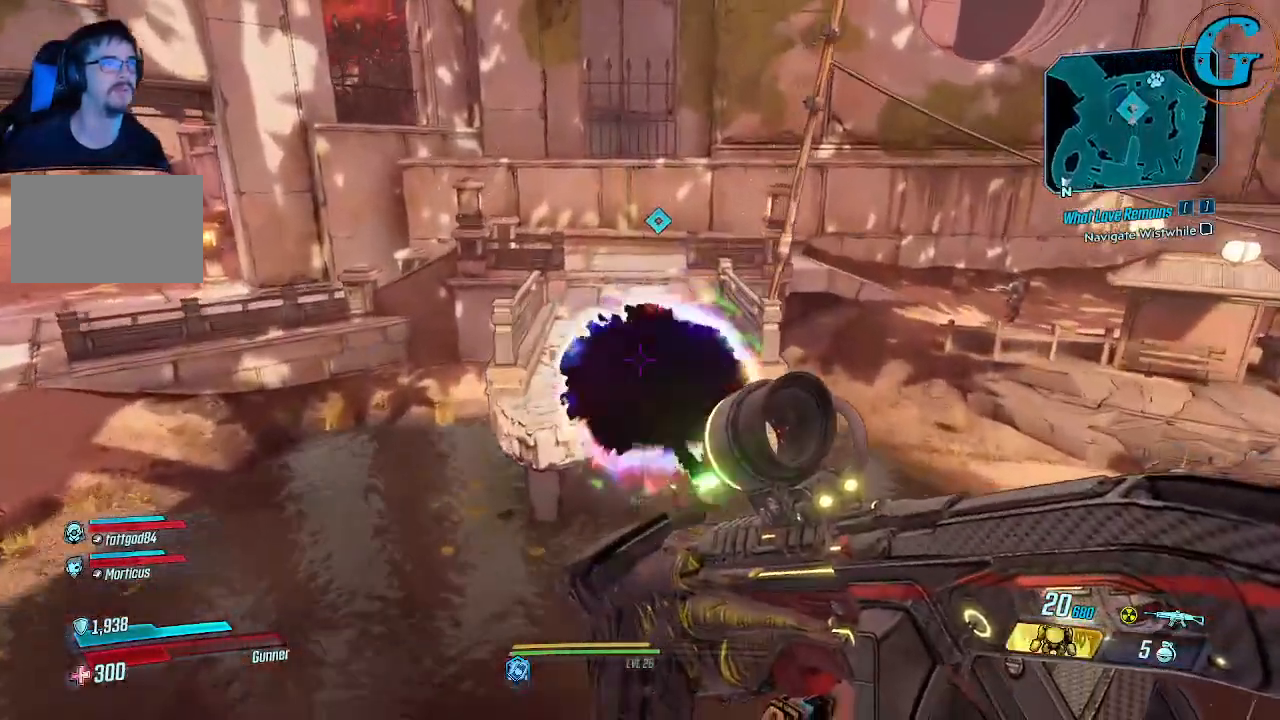
{"keys": ["w"], "mouse": [], "events": [[283, "space", "up"], [416, "shift", "up"]]}
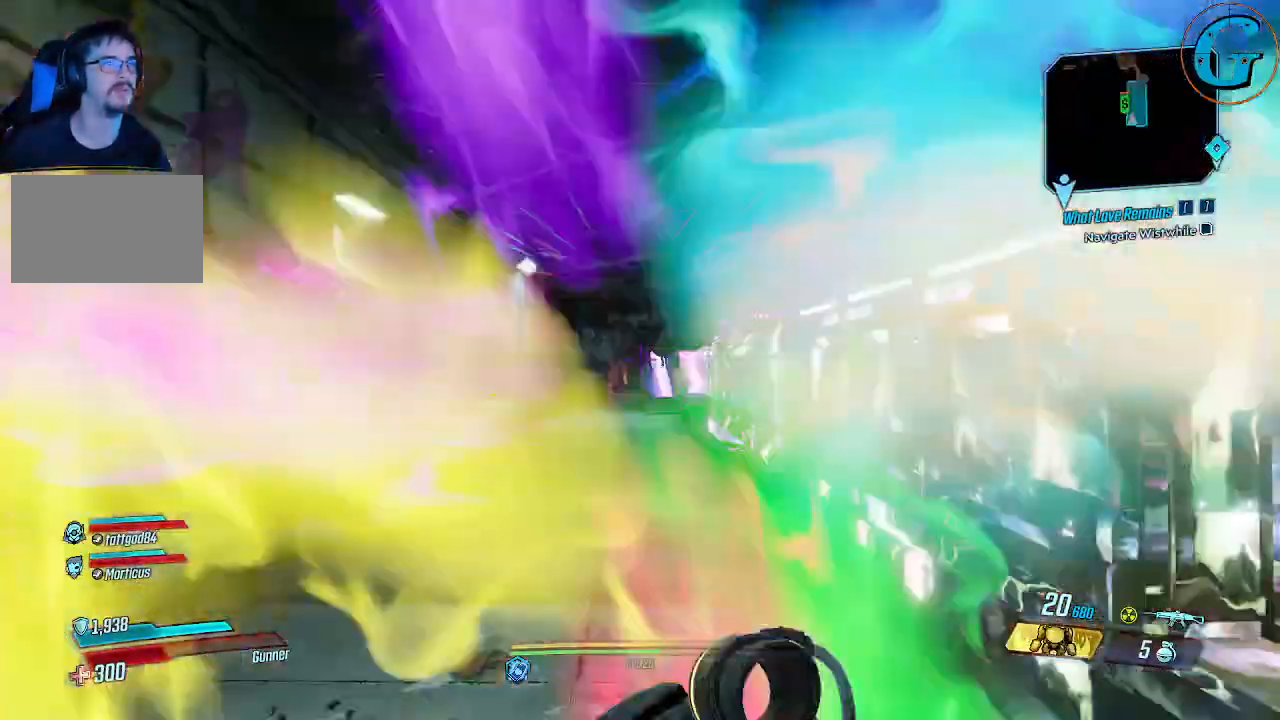
{"keys": [], "mouse": [], "events": [[250, "w", "up"]]}
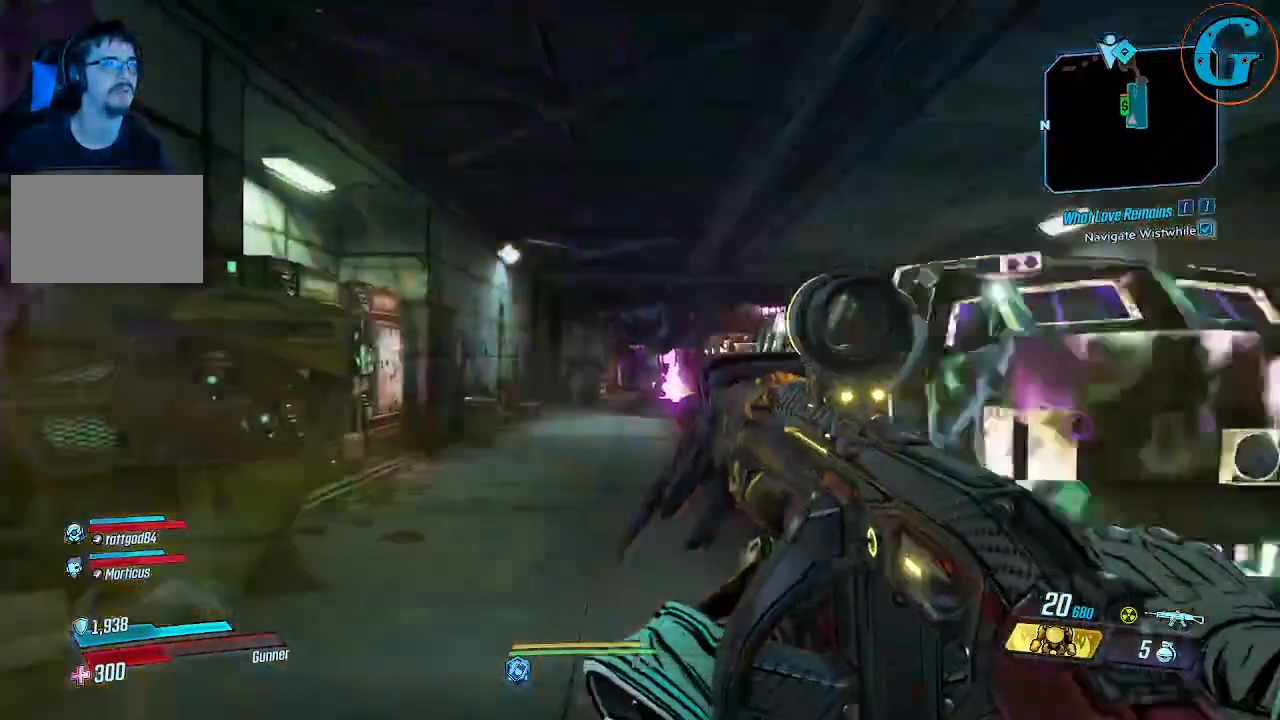
{"keys": ["a", "w"], "mouse": [], "events": [[133, "w", "down"], [400, "a", "down"]]}
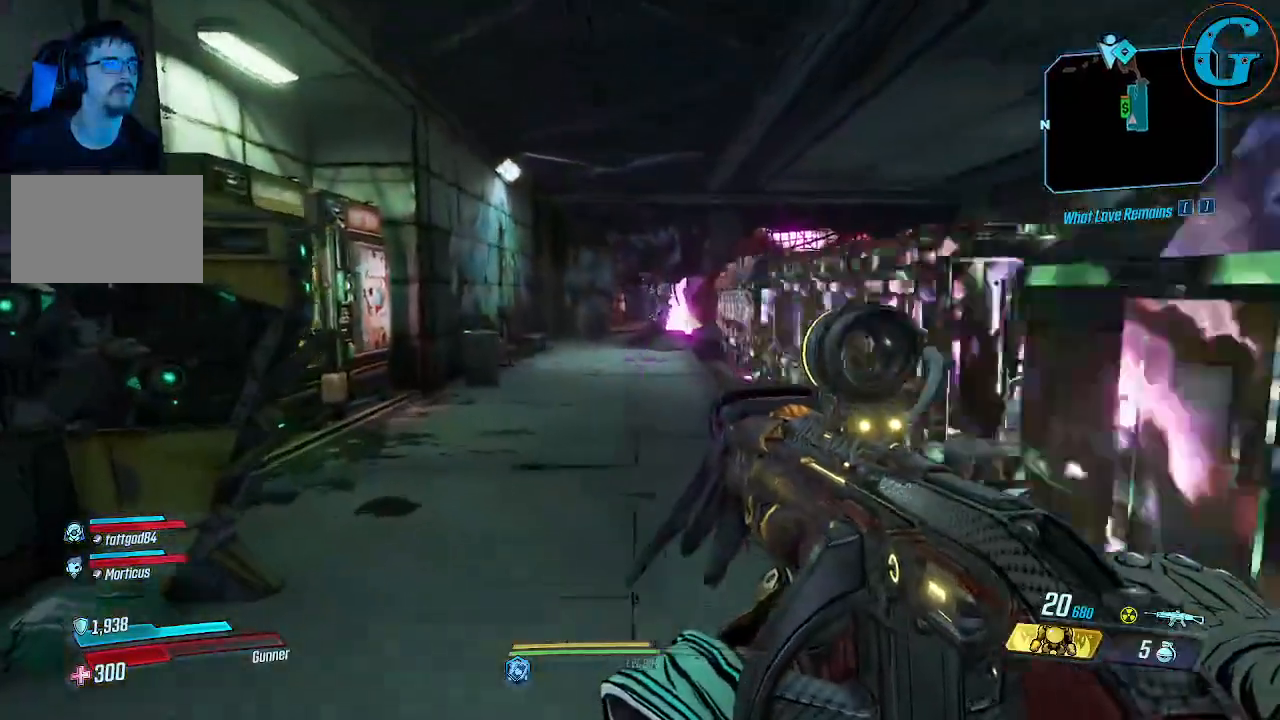
{"keys": [], "mouse": [], "events": [[233, "a", "up"], [233, "w", "up"]]}
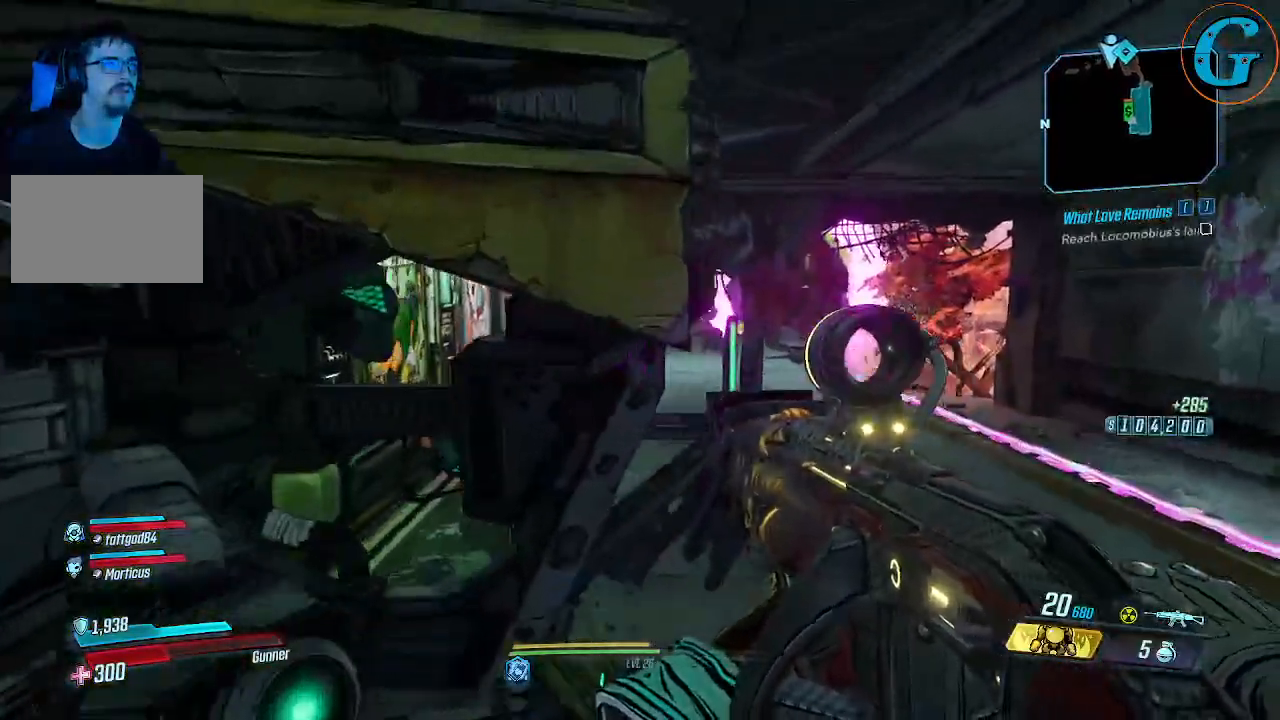
{"keys": [], "mouse": [], "events": []}
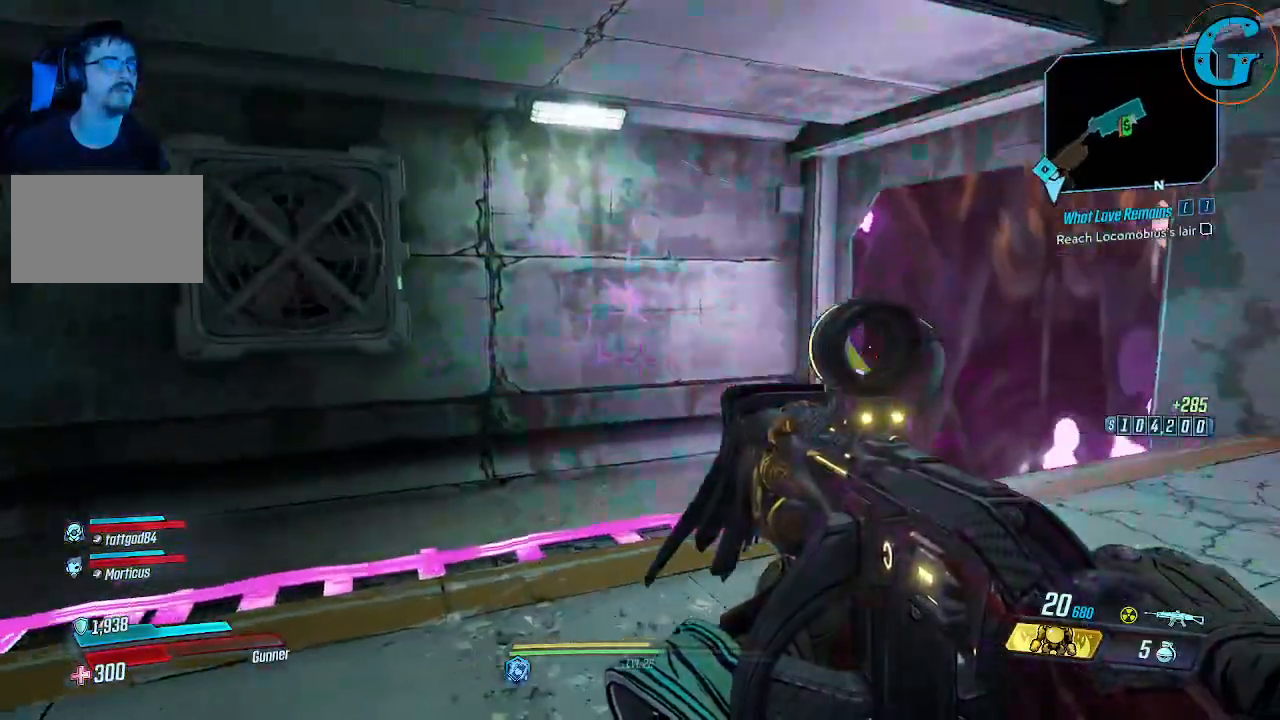
{"keys": [], "mouse": [], "events": []}
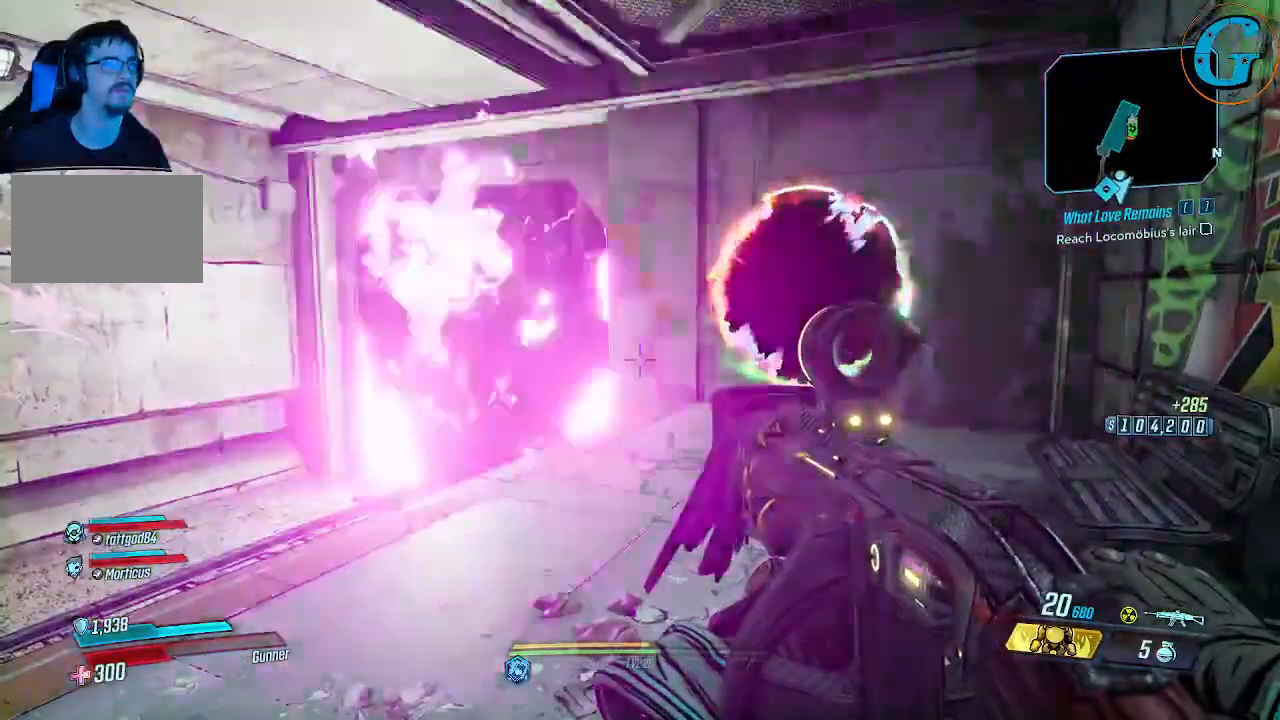
{"keys": [], "mouse": [], "events": []}
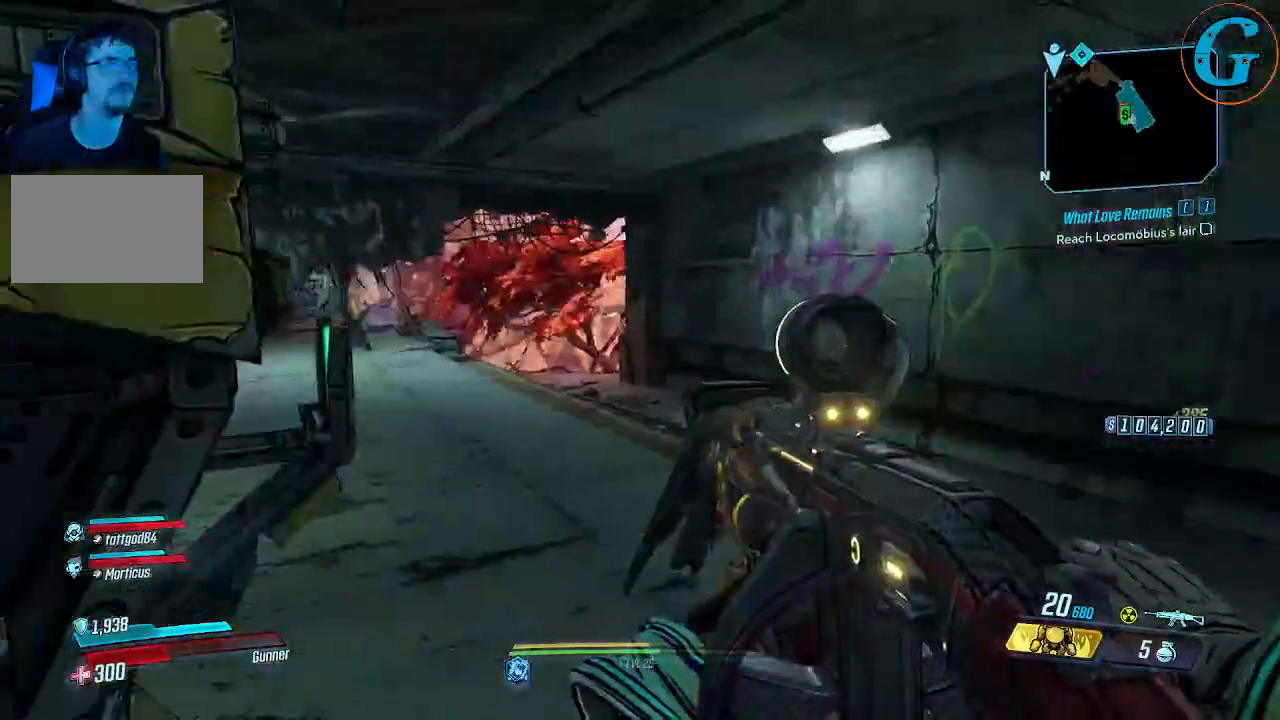
{"keys": ["w"], "mouse": [], "events": [[250, "d", "down"], [350, "w", "down"], [433, "d", "up"]]}
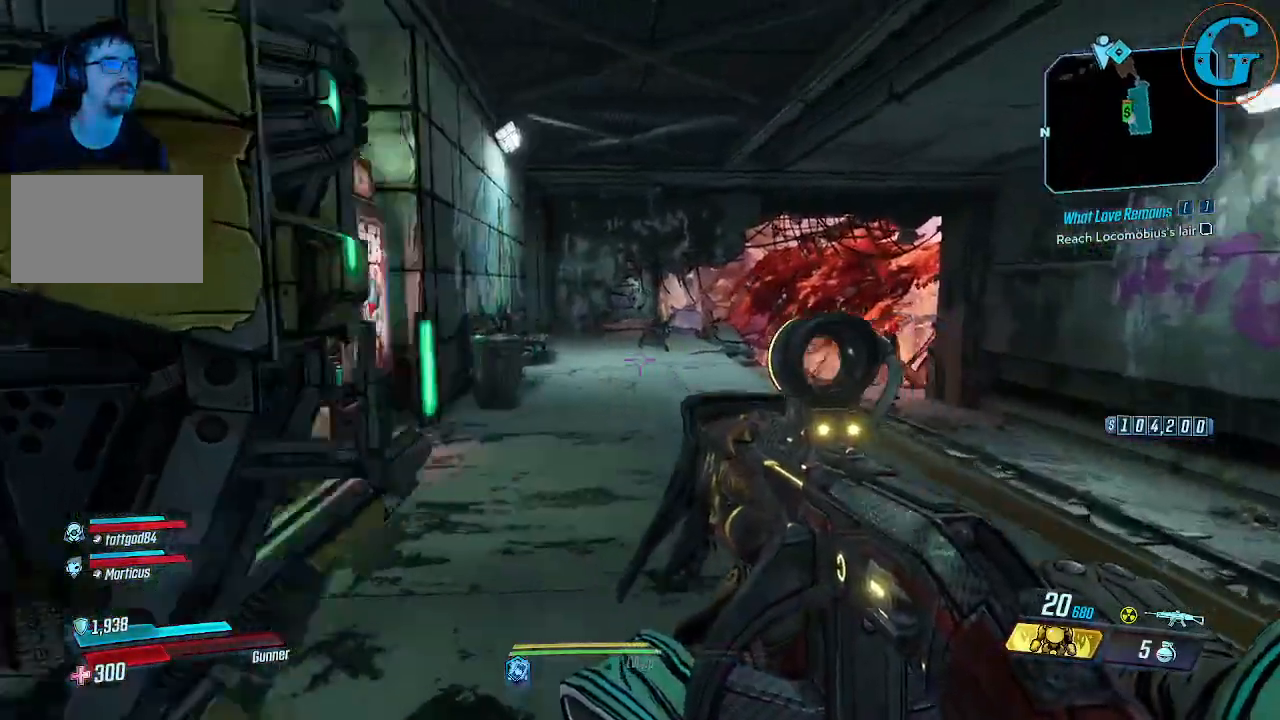
{"keys": ["w"], "mouse": [], "events": []}
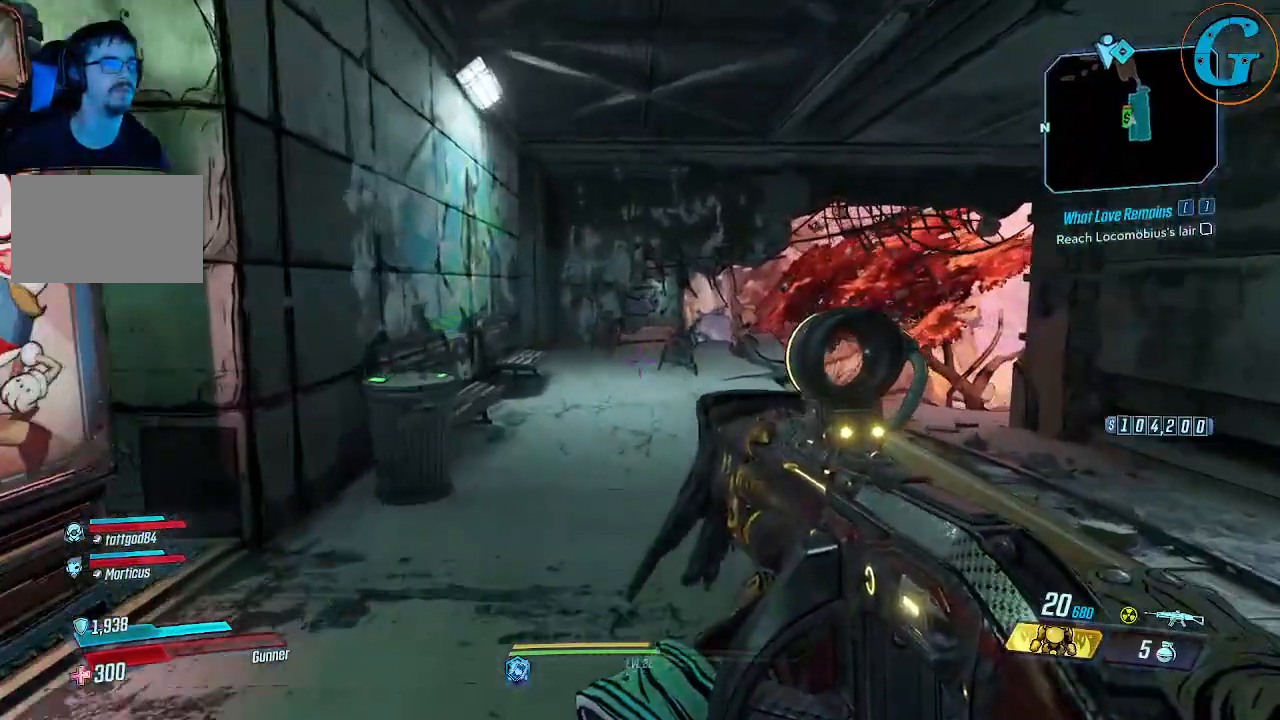
{"keys": [], "mouse": [], "events": [[233, "w", "up"]]}
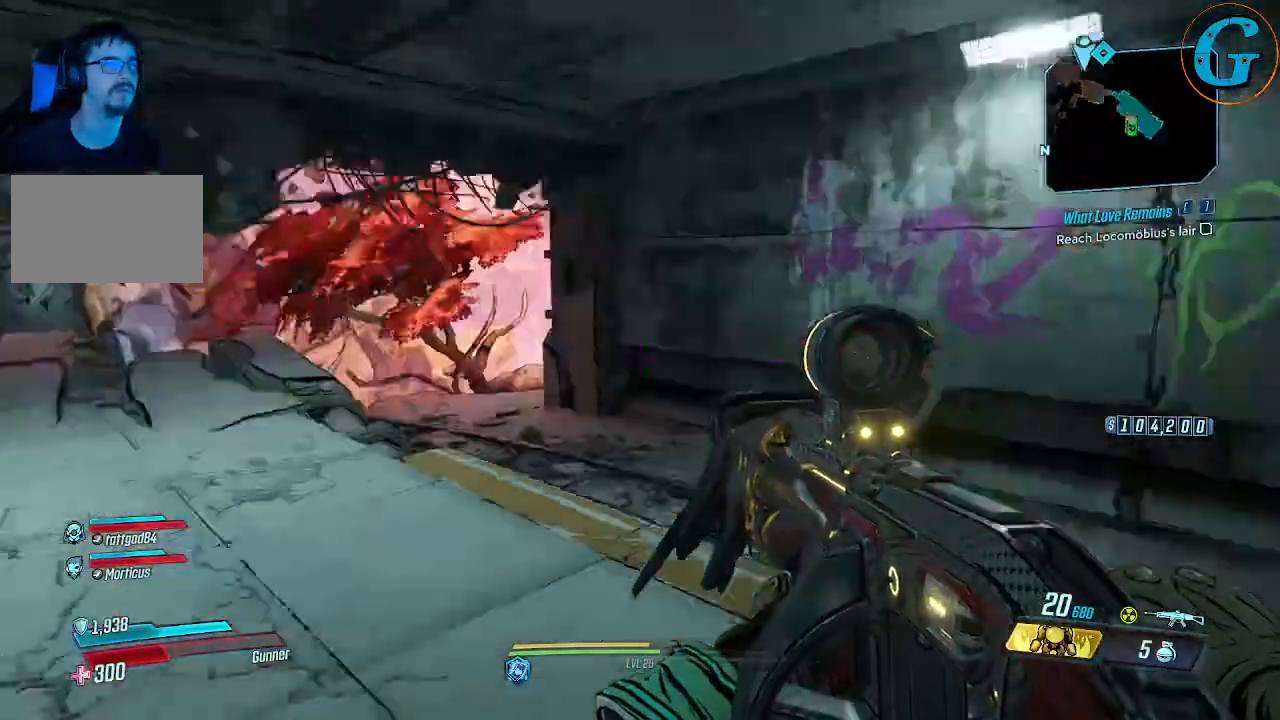
{"keys": [], "mouse": [], "events": []}
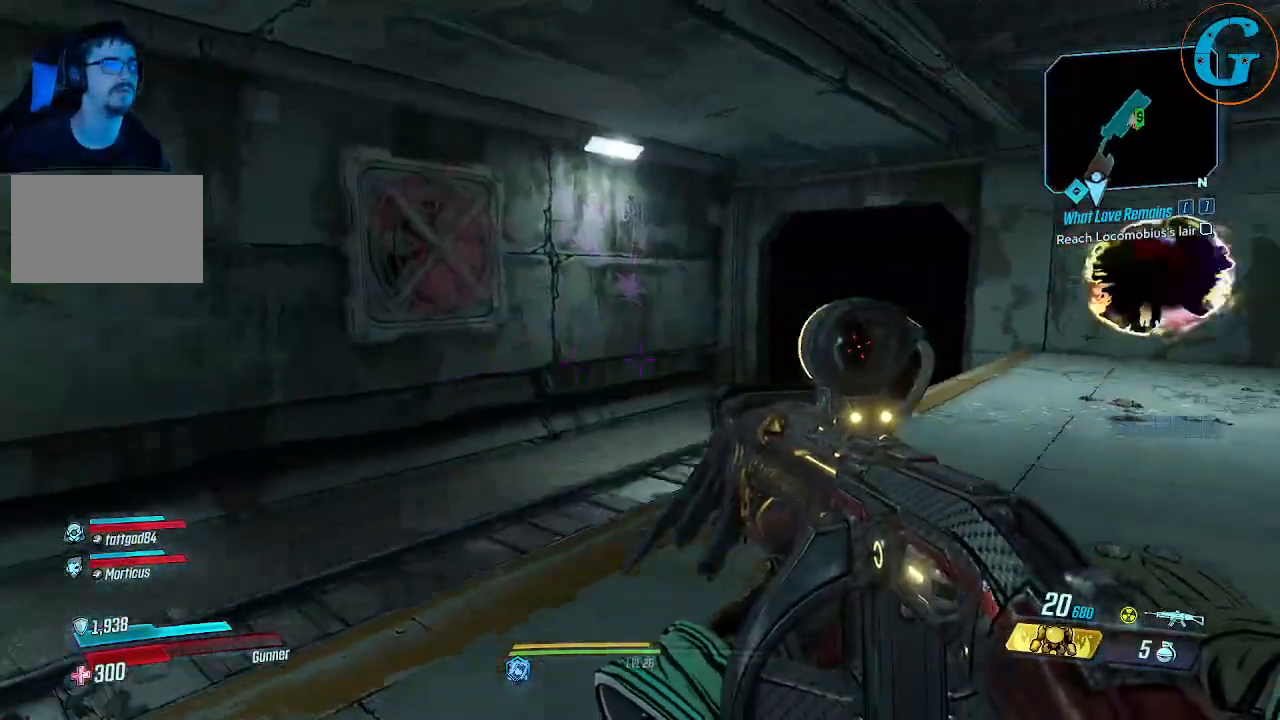
{"keys": [], "mouse": [], "events": []}
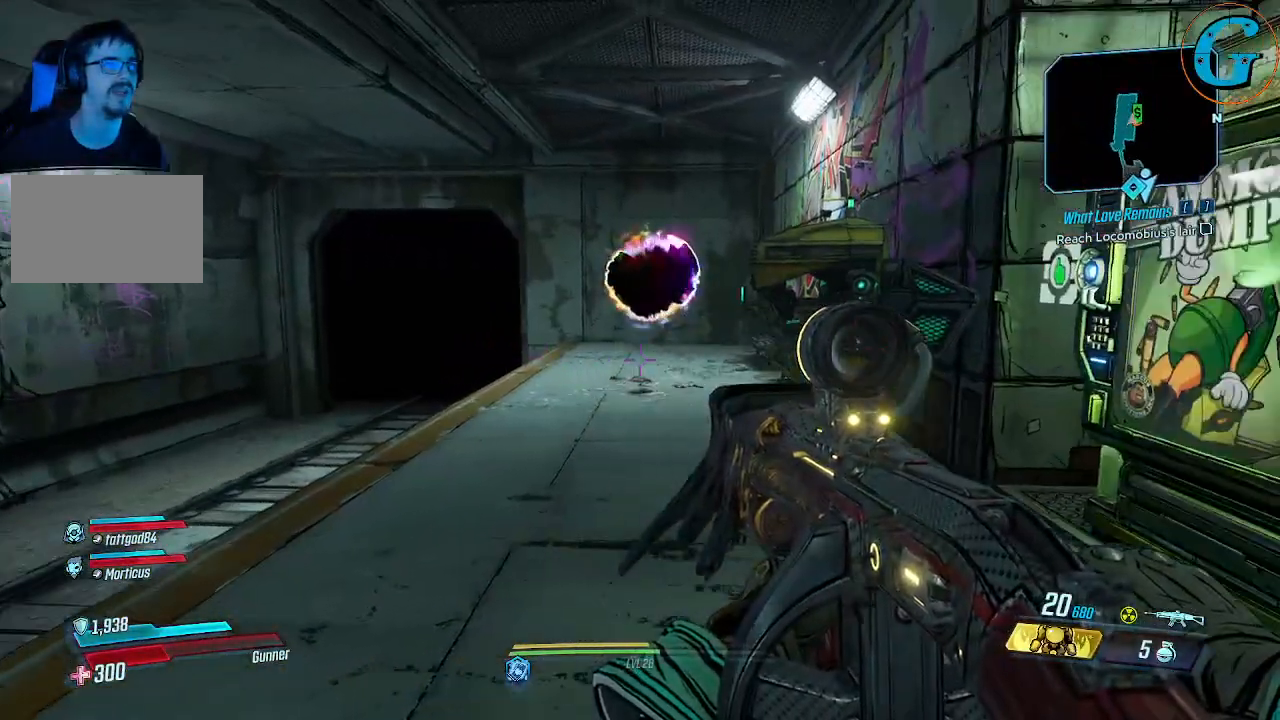
{"keys": [], "mouse": [], "events": []}
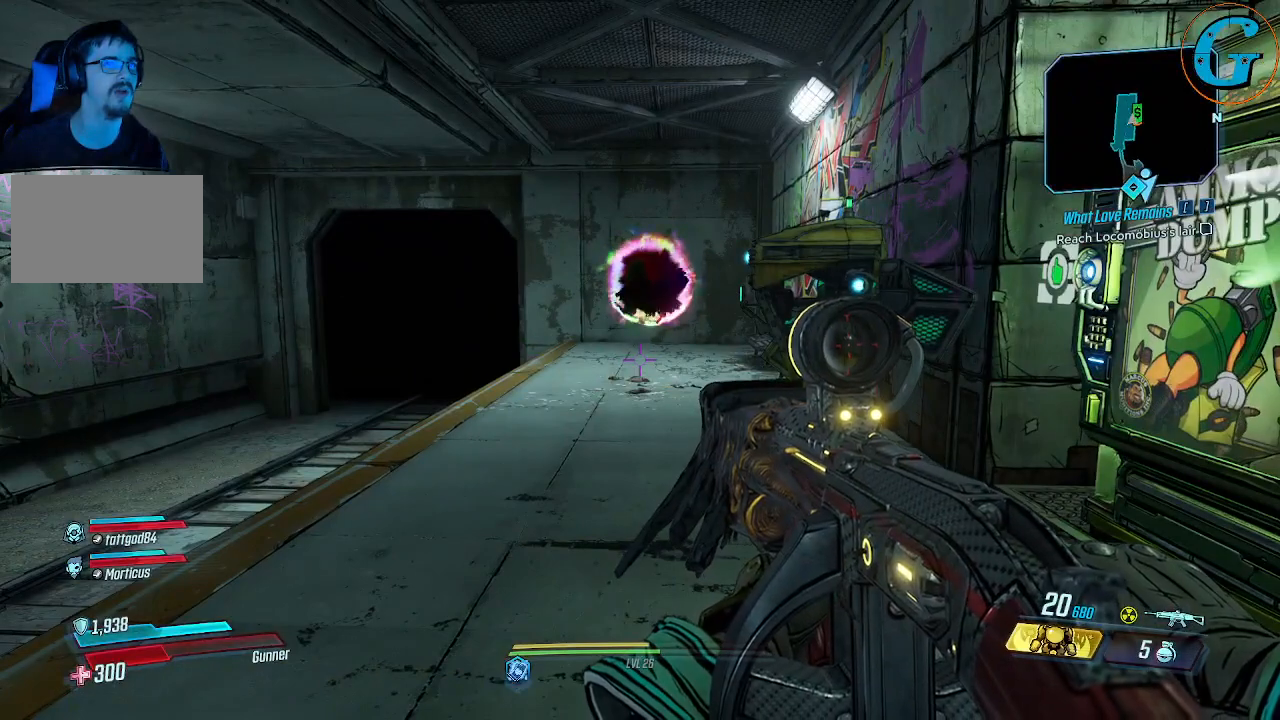
{"keys": [], "mouse": [], "events": [[66, "w", "down"], [400, "w", "up"]]}